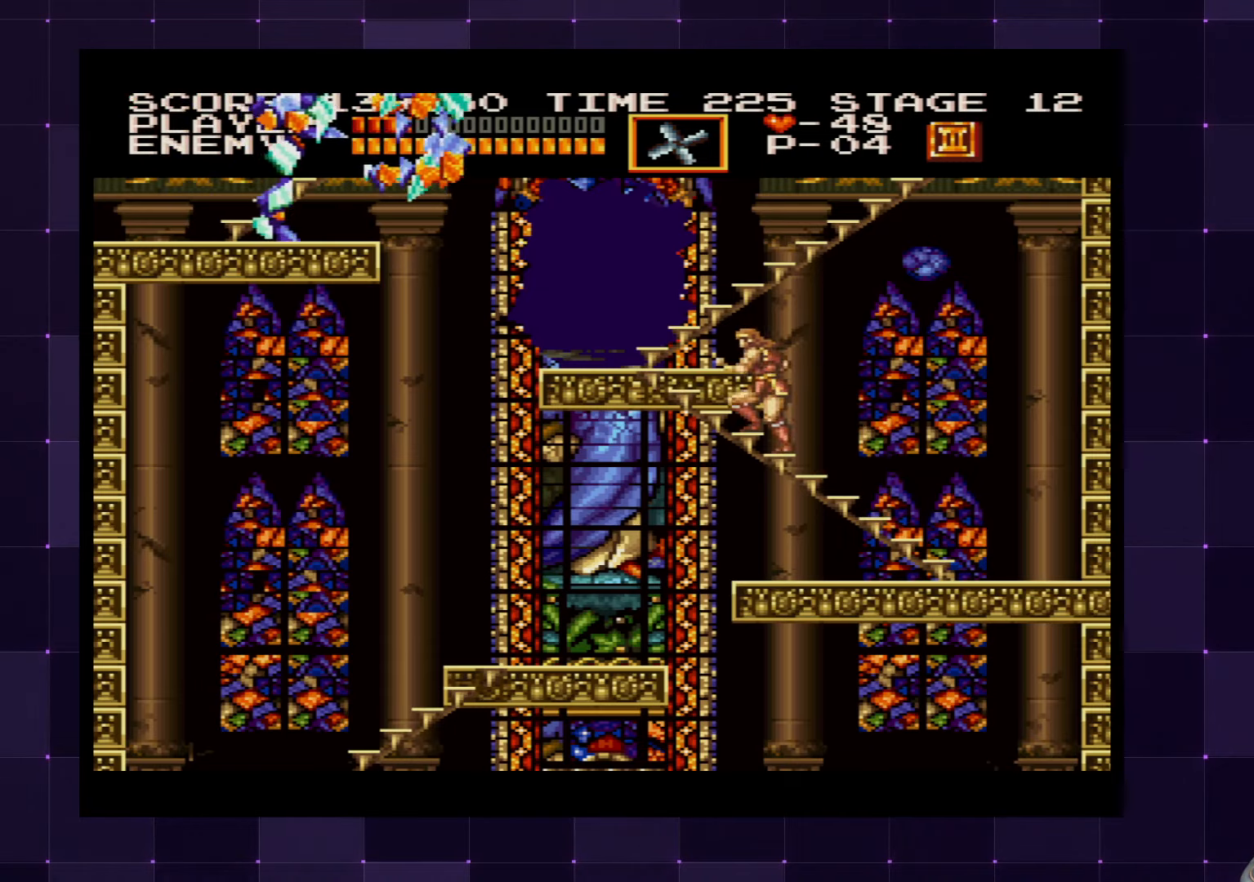
Gameplay with a controller (PlayStation layout); each line is a JSON object with the inputs held at the frame after it. "events" lists button and stick changes between this image and that frame as [ms after this image, input, new state], when the widget could be followed in between. Not read: L3 R3.
{"buttons": ["DPAD_UP"], "left_stick": "center", "right_stick": "center", "events": []}
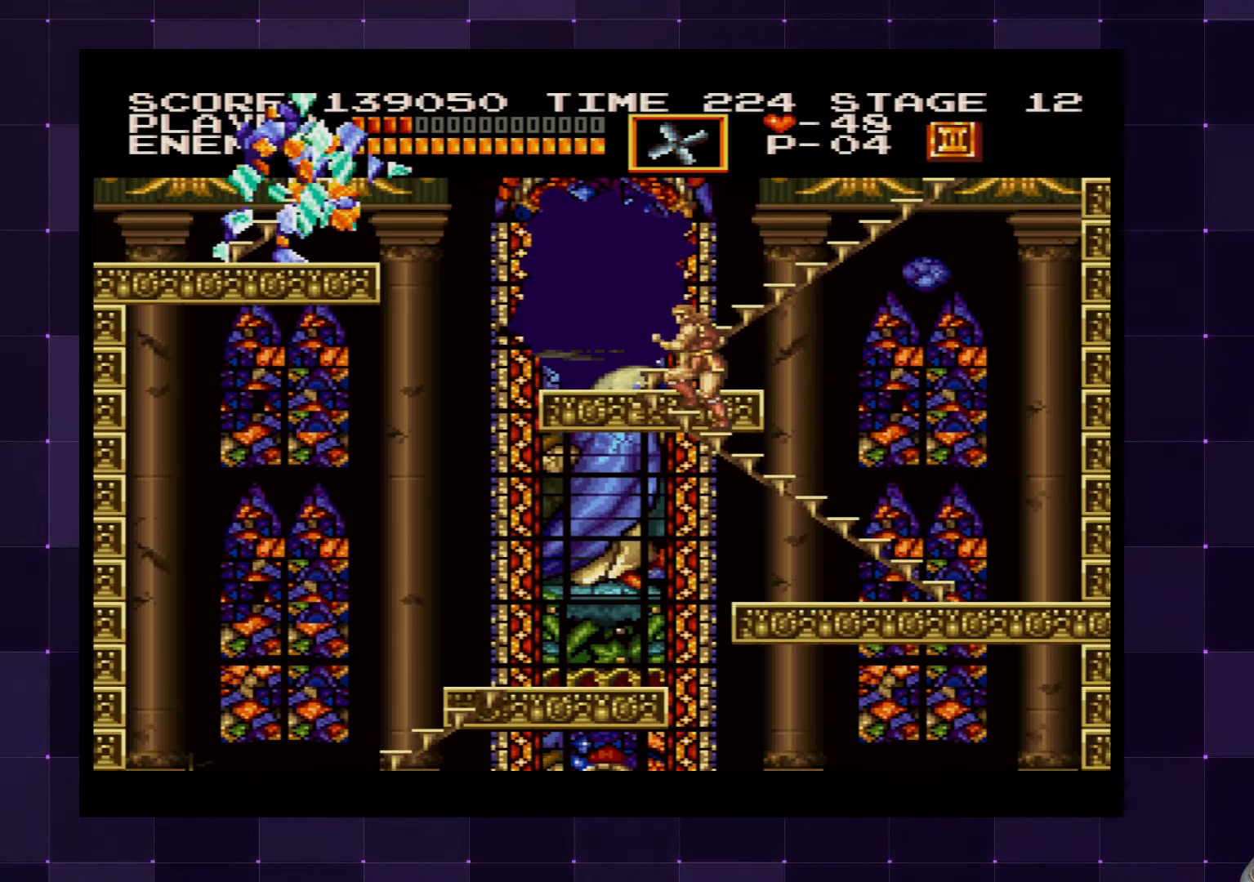
{"buttons": ["DPAD_RIGHT"], "left_stick": "center", "right_stick": "center", "events": [[266, "DPAD_RIGHT", "down"], [283, "DPAD_UP", "up"]]}
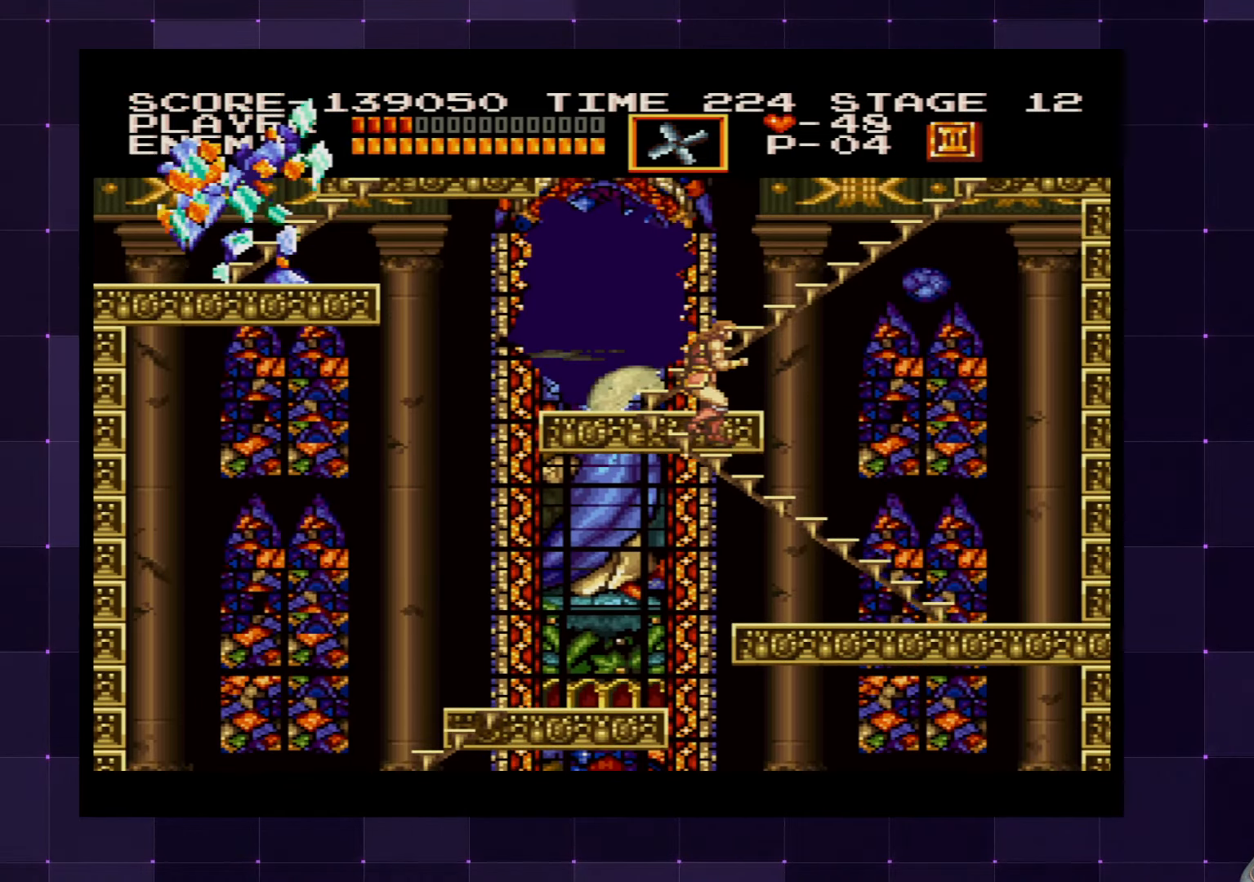
{"buttons": ["DPAD_UP", "DPAD_LEFT"], "left_stick": "center", "right_stick": "center", "events": [[300, "DPAD_UP", "down"], [316, "DPAD_RIGHT", "up"], [333, "DPAD_LEFT", "down"]]}
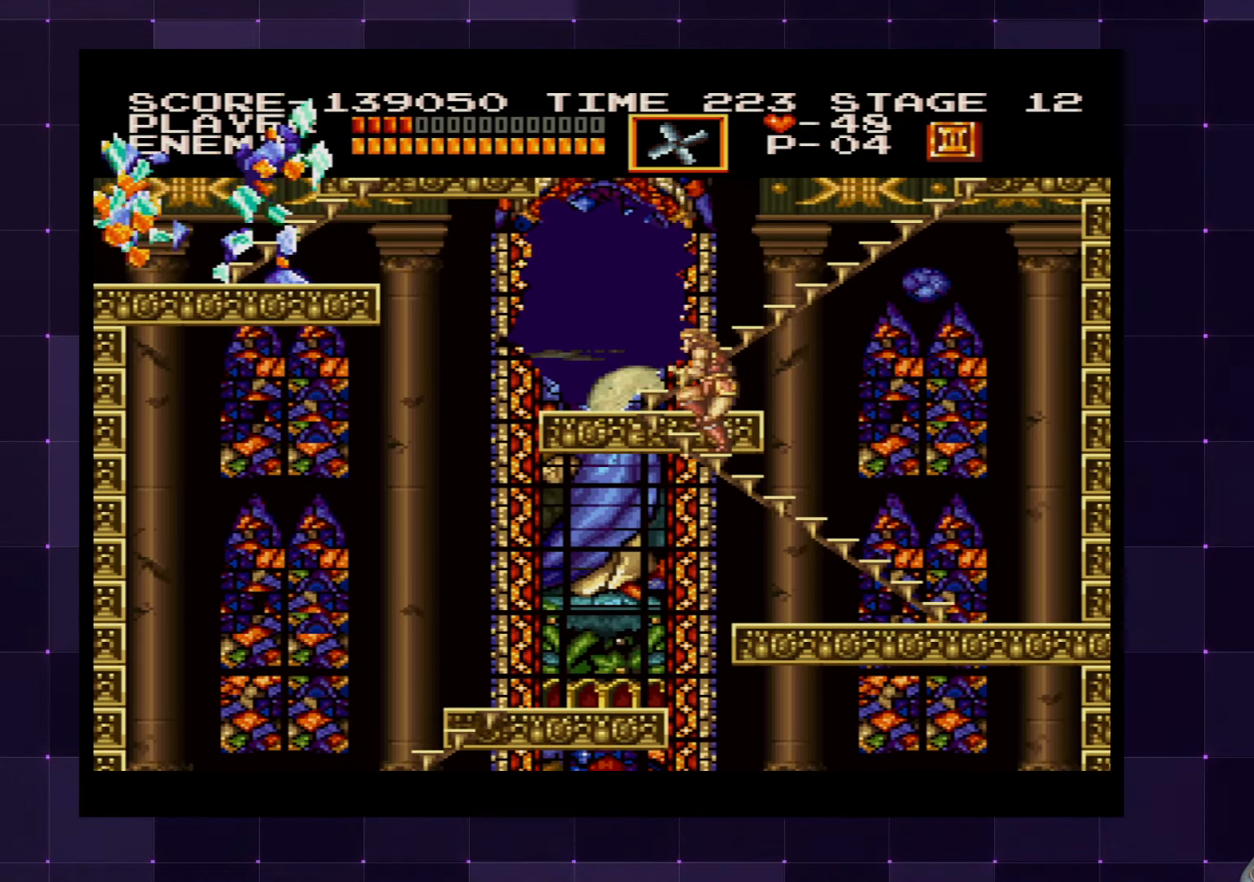
{"buttons": ["DPAD_UP", "DPAD_RIGHT"], "left_stick": "center", "right_stick": "center", "events": [[33, "DPAD_UP", "up"], [133, "DPAD_LEFT", "up"], [216, "DPAD_LEFT", "down"], [333, "DPAD_LEFT", "up"], [366, "DPAD_DOWN", "down"], [366, "DPAD_RIGHT", "down"], [400, "DPAD_DOWN", "up"], [466, "DPAD_UP", "down"]]}
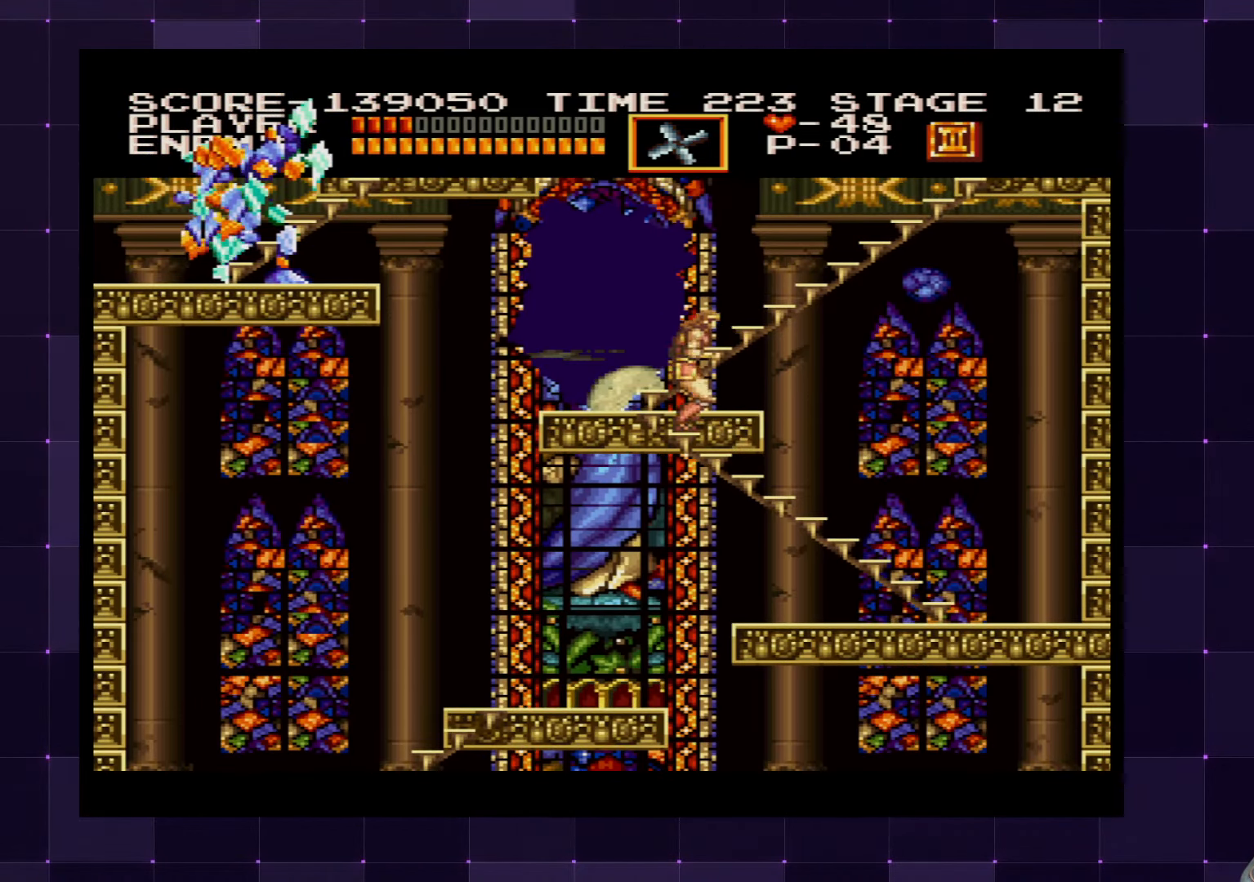
{"buttons": ["DPAD_LEFT"], "left_stick": "center", "right_stick": "center", "events": [[50, "DPAD_RIGHT", "up"], [66, "DPAD_LEFT", "down"], [83, "DPAD_UP", "up"]]}
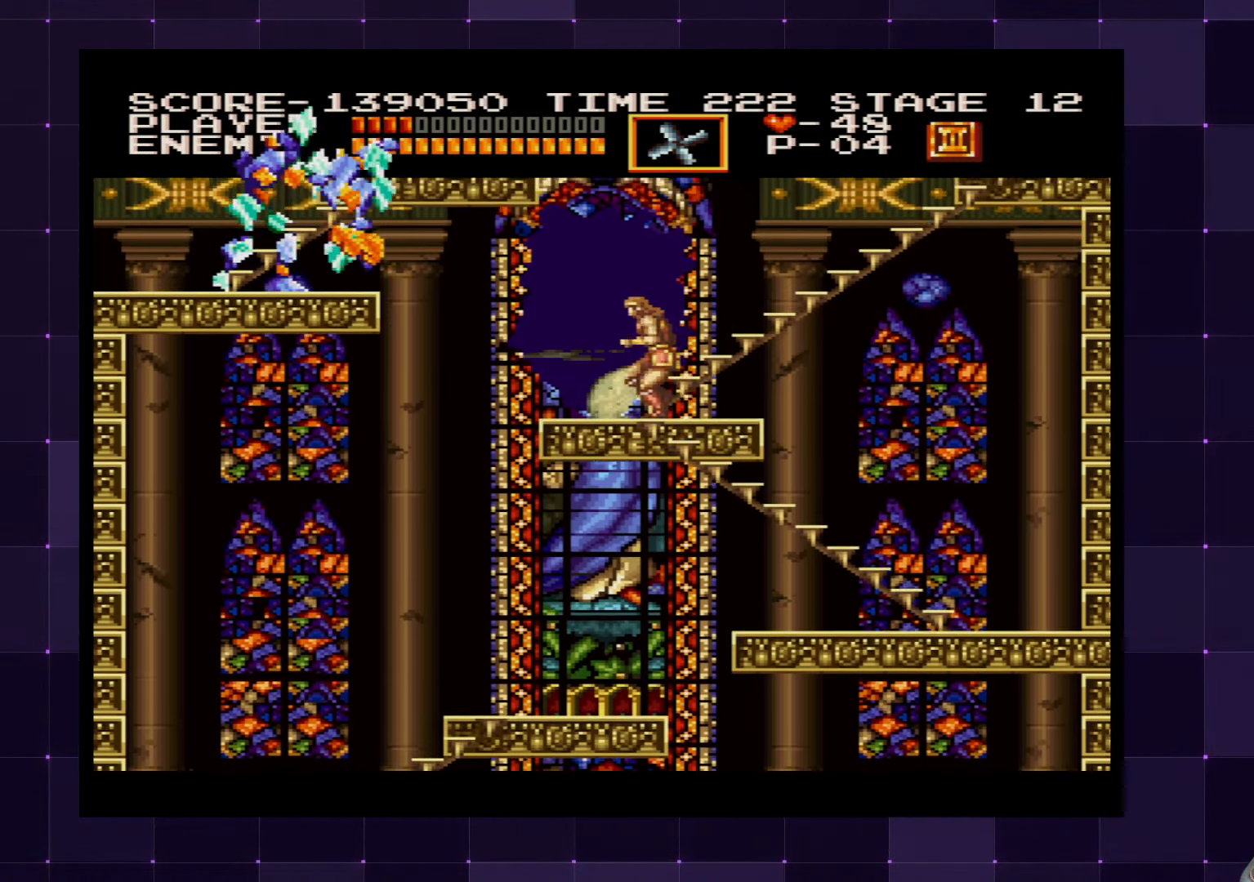
{"buttons": ["DPAD_RIGHT"], "left_stick": "center", "right_stick": "center", "events": [[200, "DPAD_LEFT", "up"], [200, "DPAD_RIGHT", "down"]]}
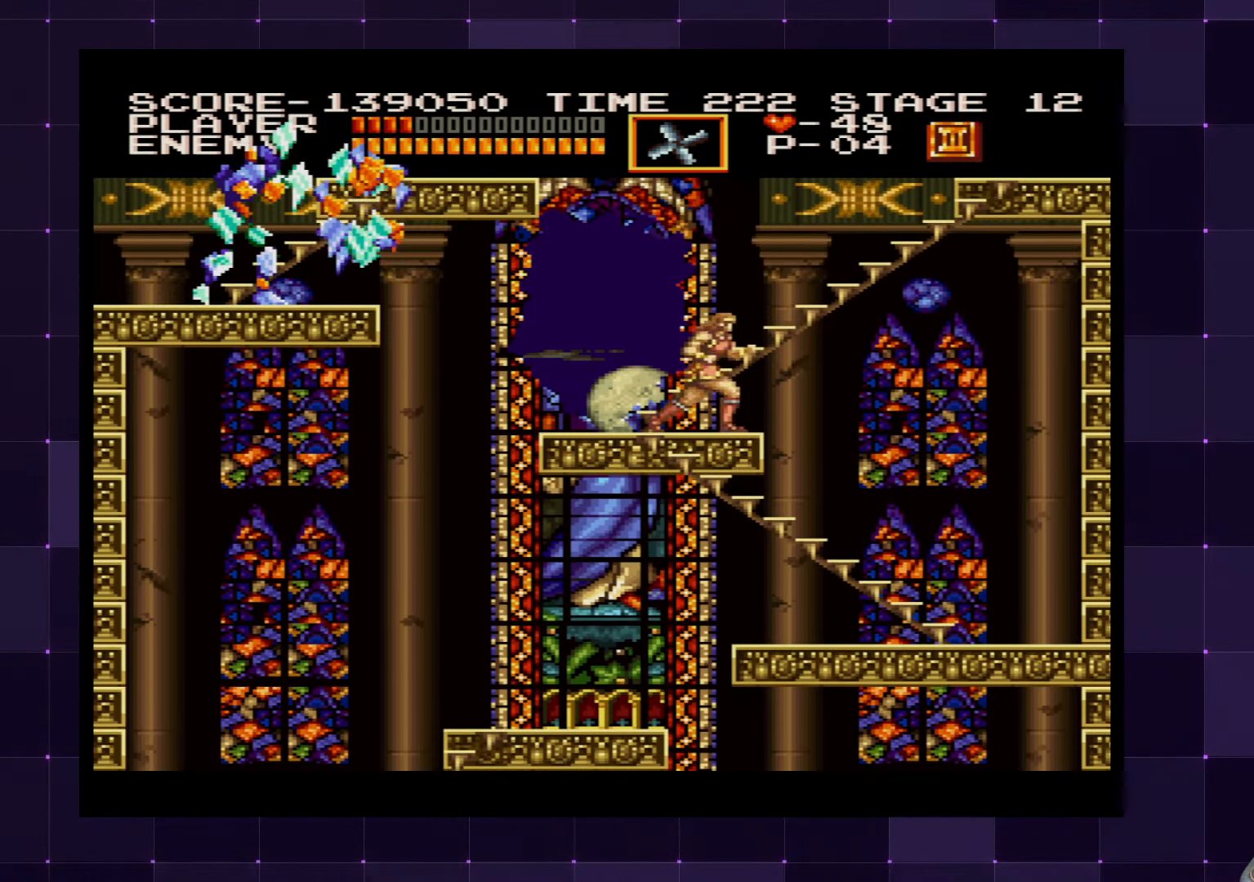
{"buttons": ["CROSS"], "left_stick": "center", "right_stick": "center", "events": [[250, "DPAD_RIGHT", "up"], [283, "DPAD_LEFT", "down"], [350, "DPAD_LEFT", "up"], [450, "CROSS", "down"]]}
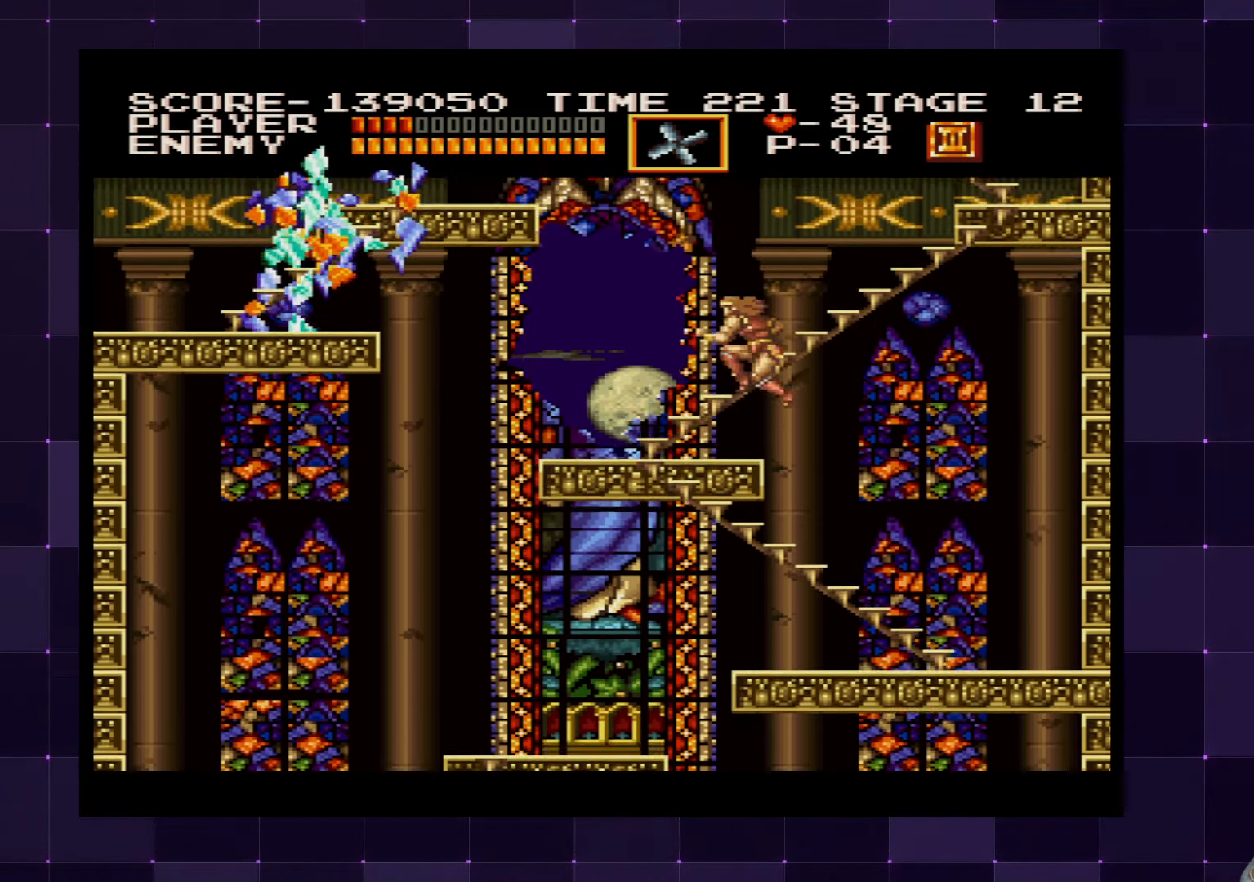
{"buttons": [], "left_stick": "center", "right_stick": "center", "events": [[33, "DPAD_UP", "down"], [83, "CROSS", "up"], [100, "SQUARE", "down"], [166, "SQUARE", "up"], [233, "DPAD_UP", "up"]]}
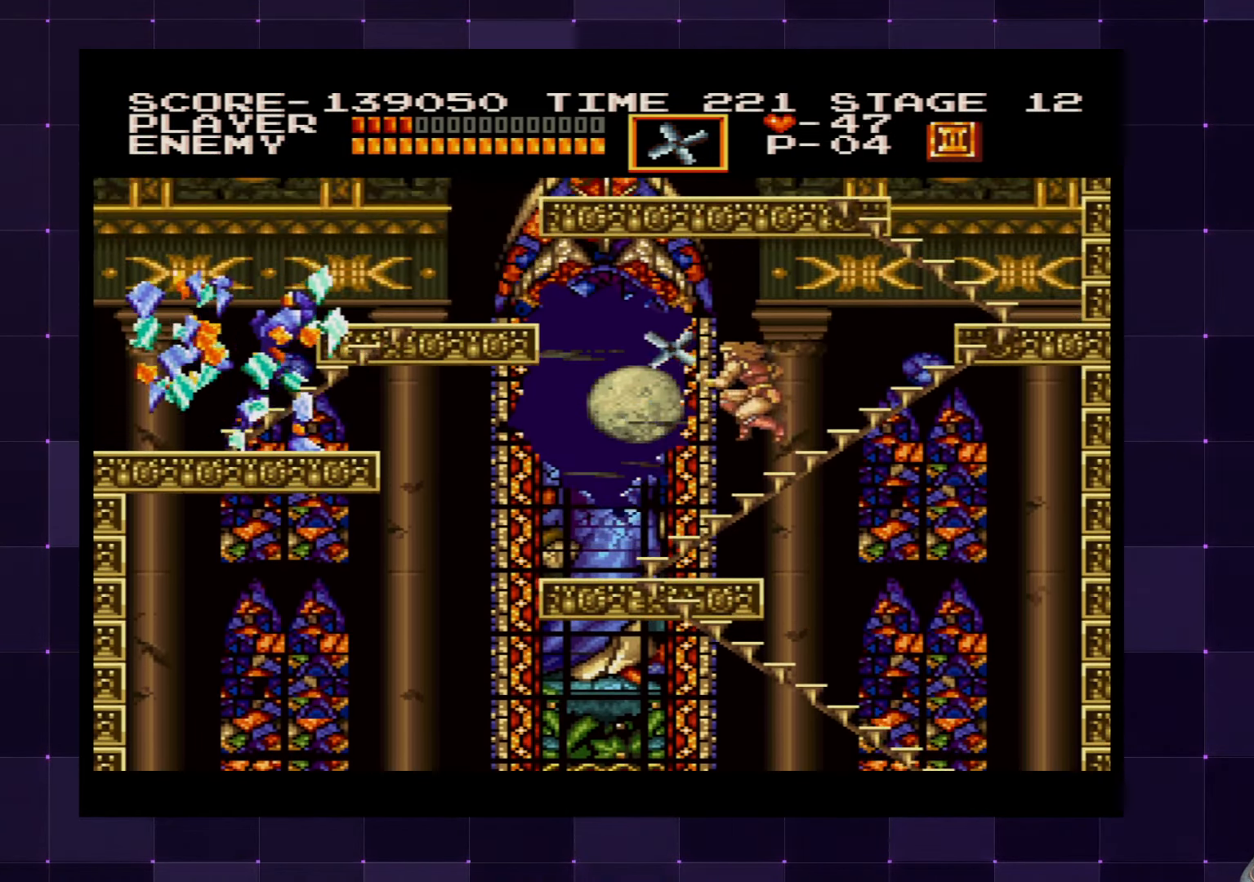
{"buttons": ["DPAD_UP"], "left_stick": "center", "right_stick": "center", "events": [[250, "DPAD_UP", "down"], [300, "CROSS", "down"], [367, "SQUARE", "down"], [433, "CROSS", "up"], [467, "SQUARE", "up"]]}
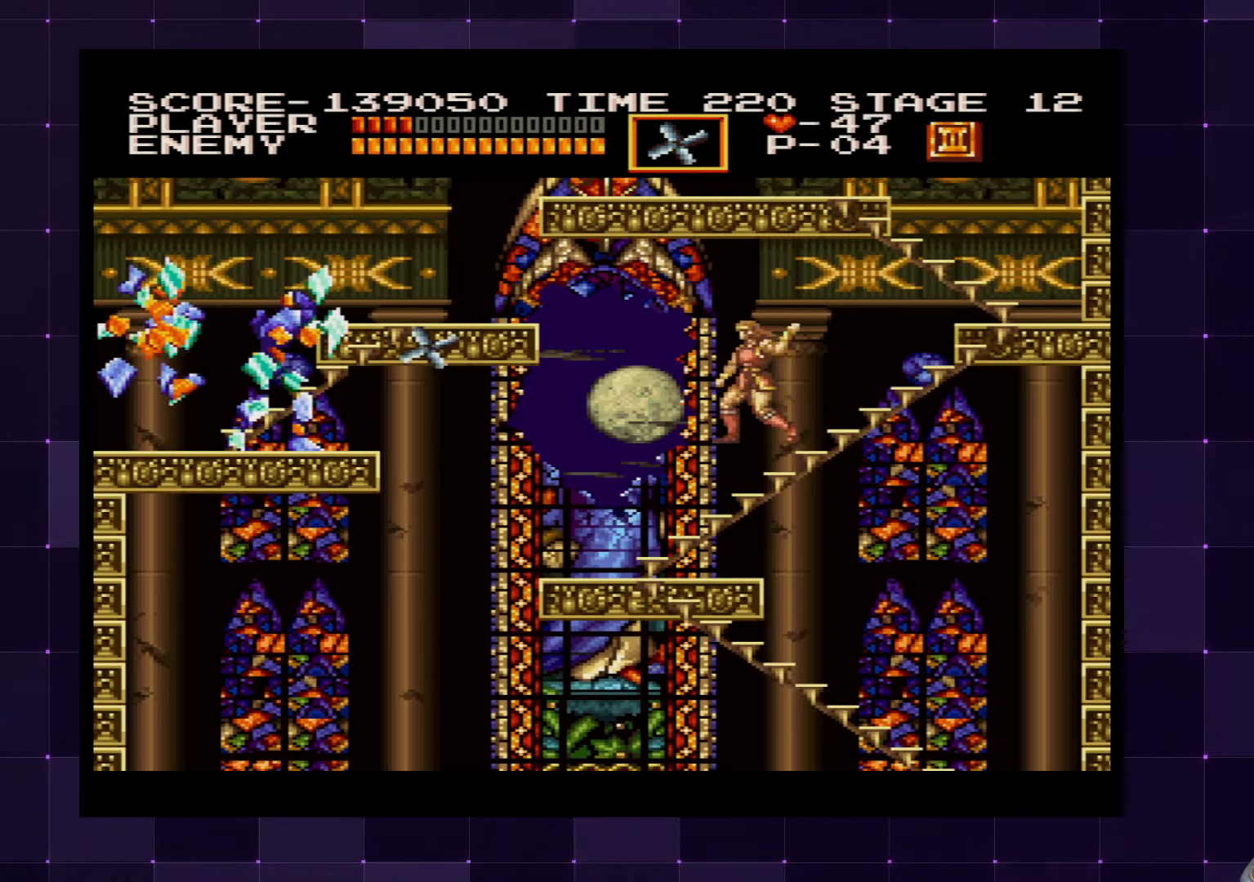
{"buttons": [], "left_stick": "center", "right_stick": "center", "events": [[50, "DPAD_UP", "up"]]}
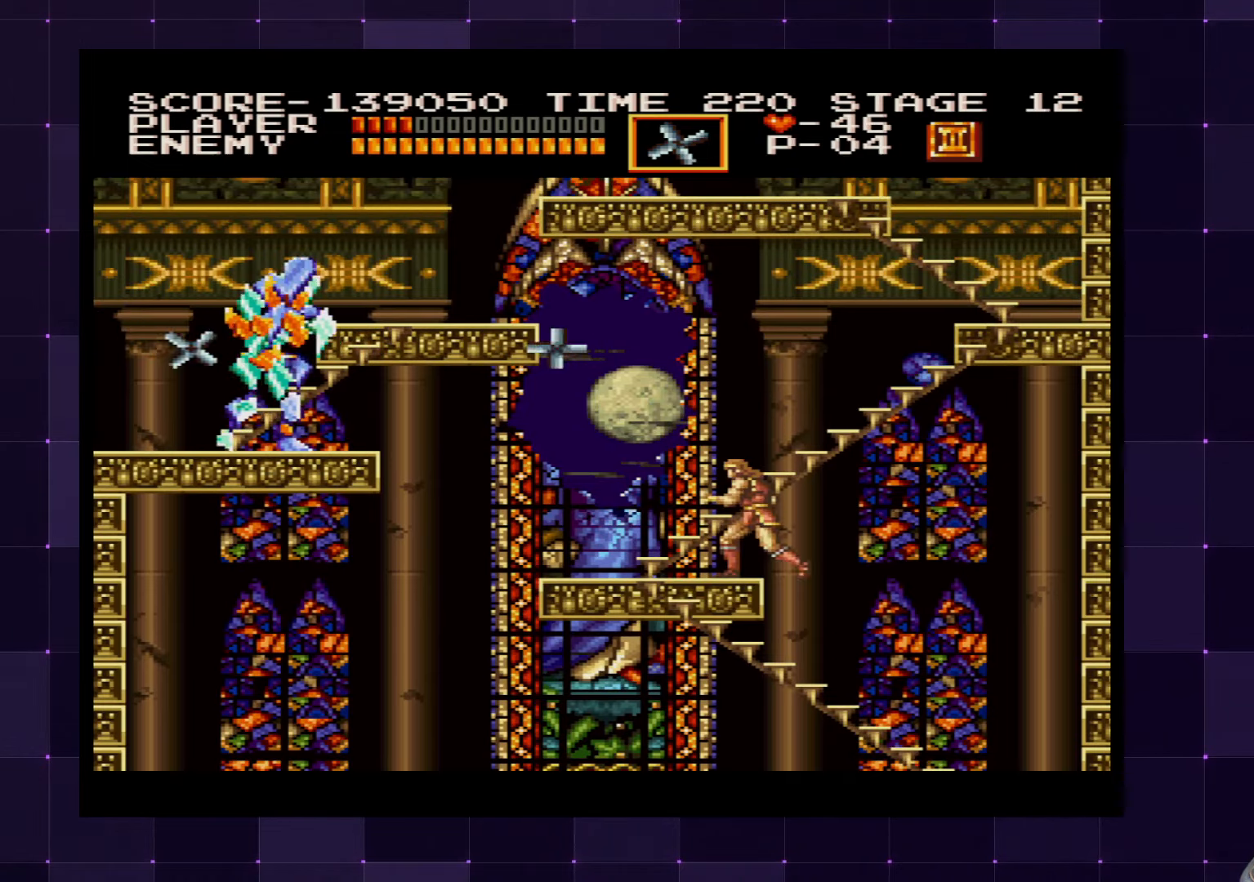
{"buttons": [], "left_stick": "center", "right_stick": "center", "events": [[100, "DPAD_UP", "down"], [150, "CROSS", "down"], [250, "SQUARE", "down"], [300, "CROSS", "up"], [367, "SQUARE", "up"], [483, "DPAD_UP", "up"]]}
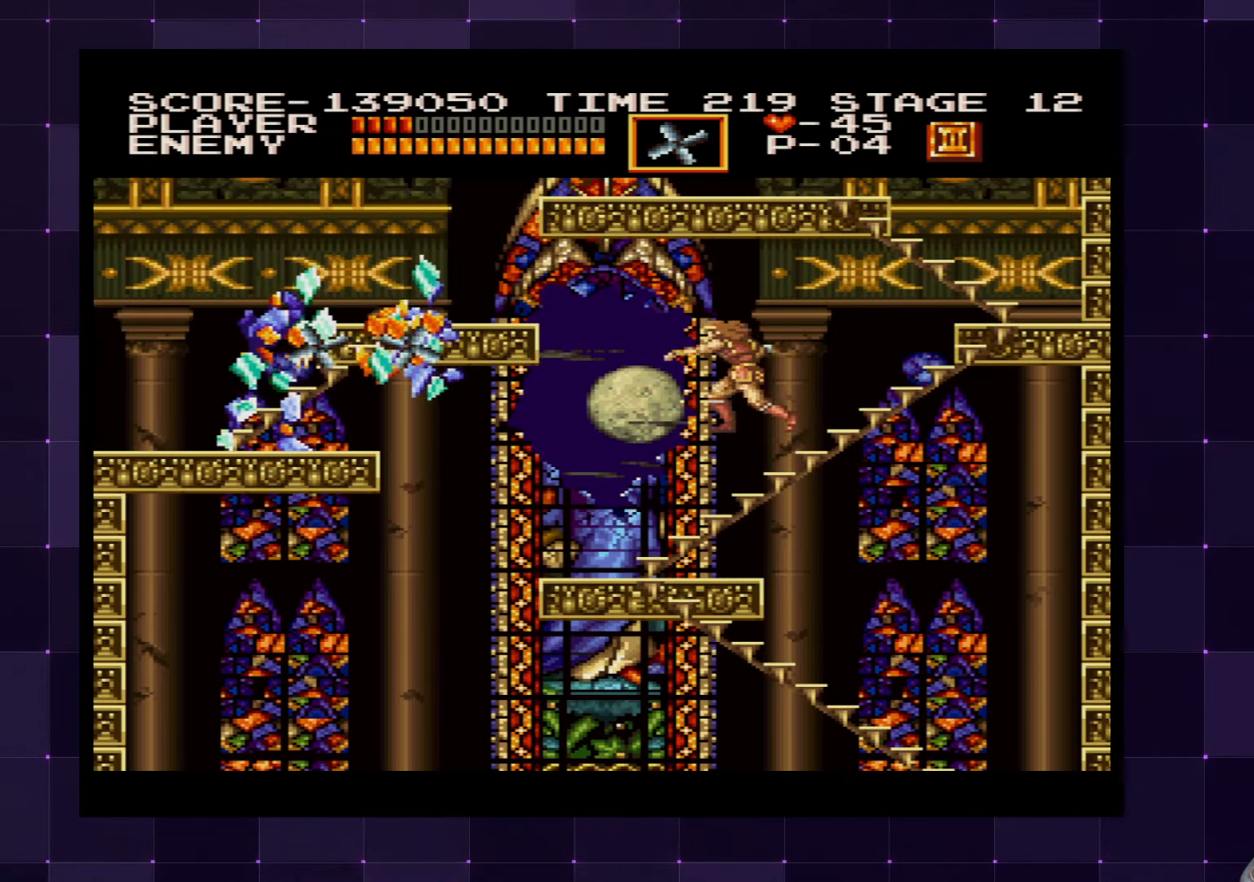
{"buttons": ["DPAD_UP"], "left_stick": "center", "right_stick": "center", "events": [[500, "DPAD_UP", "down"]]}
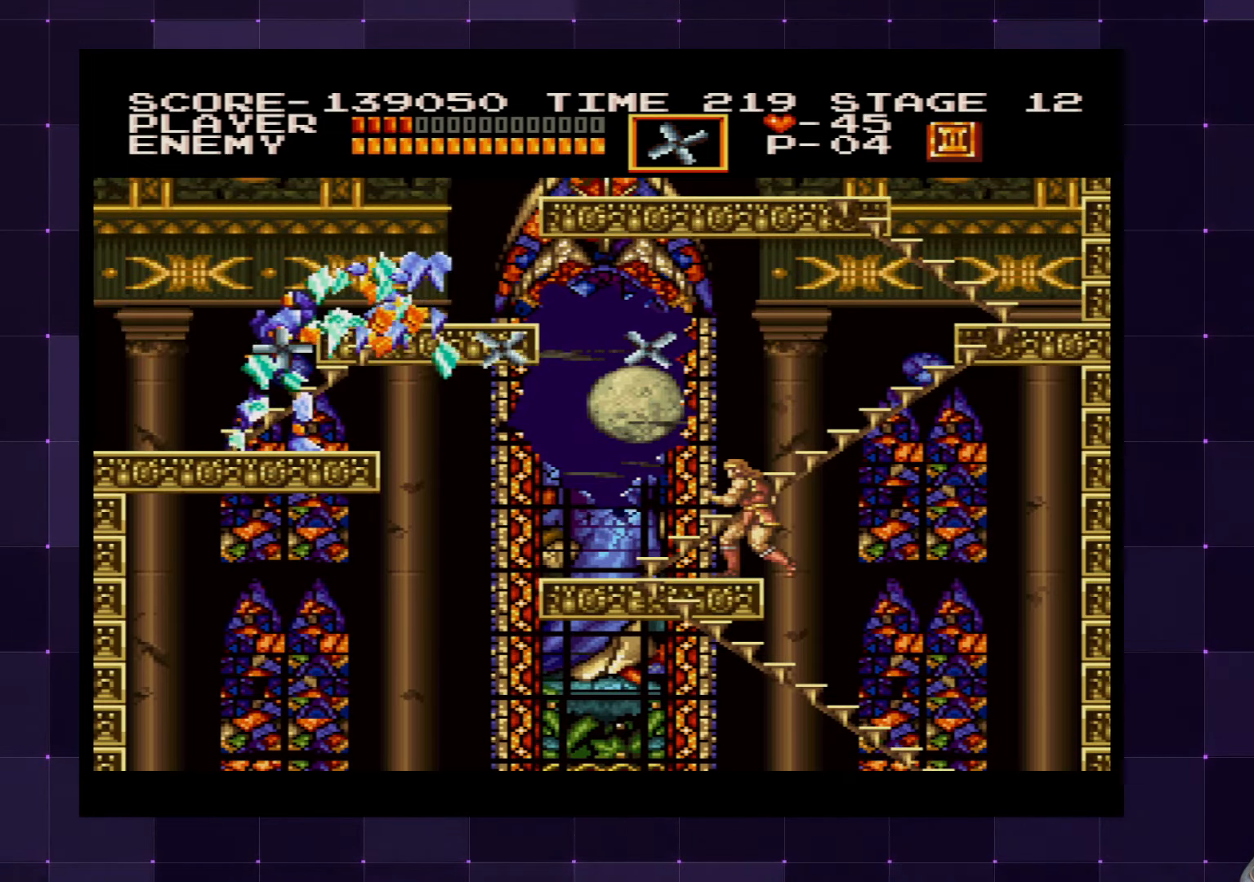
{"buttons": [], "left_stick": "center", "right_stick": "center", "events": [[50, "CROSS", "down"], [200, "SQUARE", "down"], [217, "CROSS", "up"], [283, "SQUARE", "up"], [417, "DPAD_UP", "up"]]}
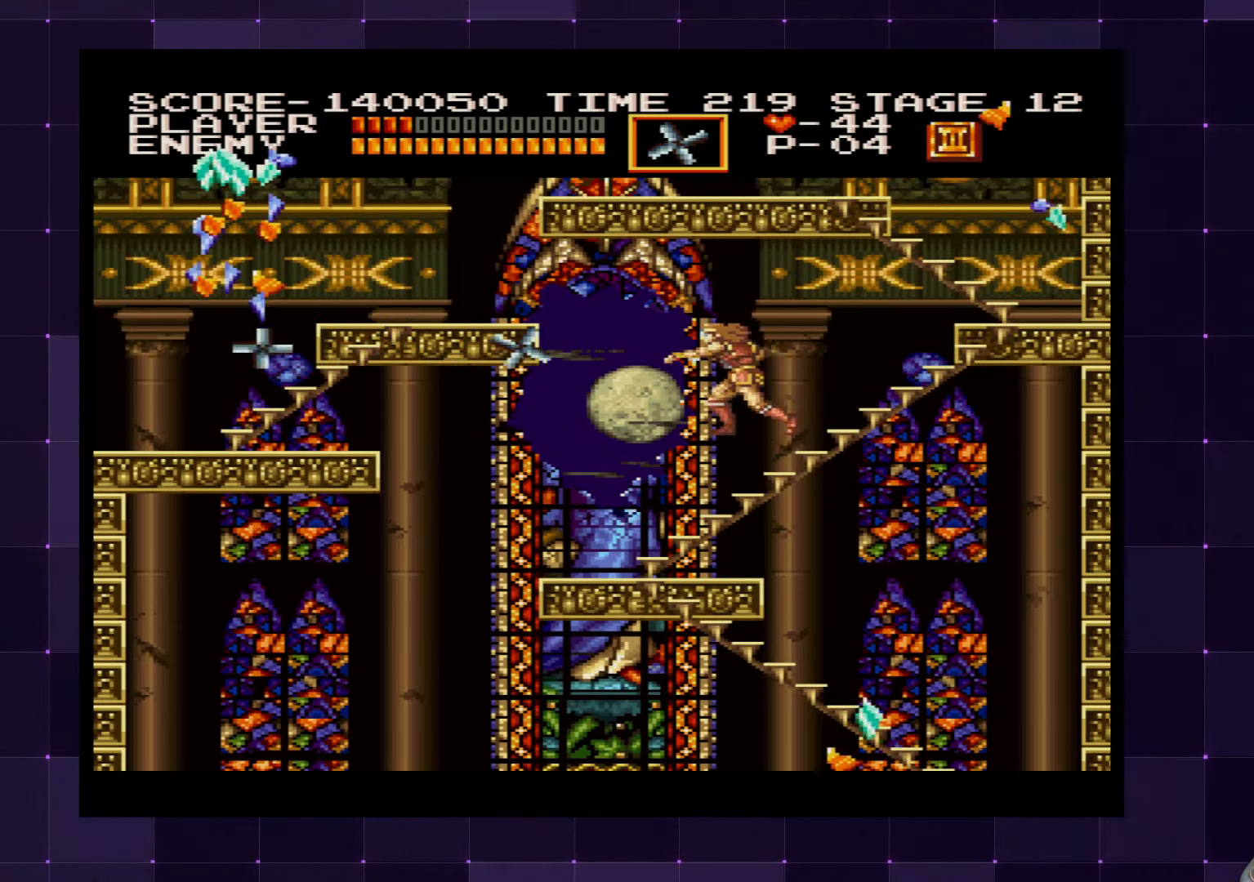
{"buttons": ["DPAD_RIGHT"], "left_stick": "center", "right_stick": "center", "events": [[67, "DPAD_RIGHT", "down"]]}
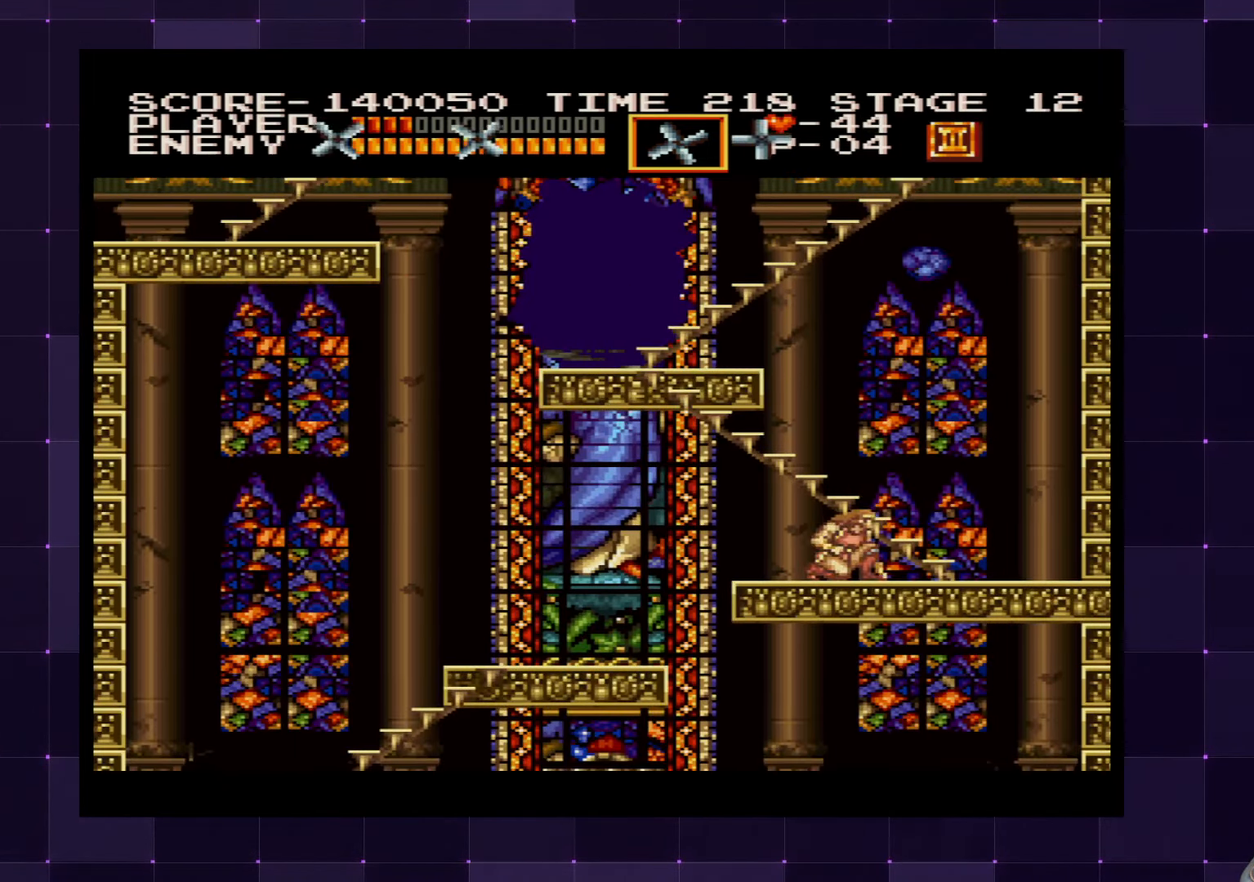
{"buttons": ["DPAD_LEFT"], "left_stick": "center", "right_stick": "center", "events": [[50, "DPAD_RIGHT", "up"], [167, "DPAD_LEFT", "down"]]}
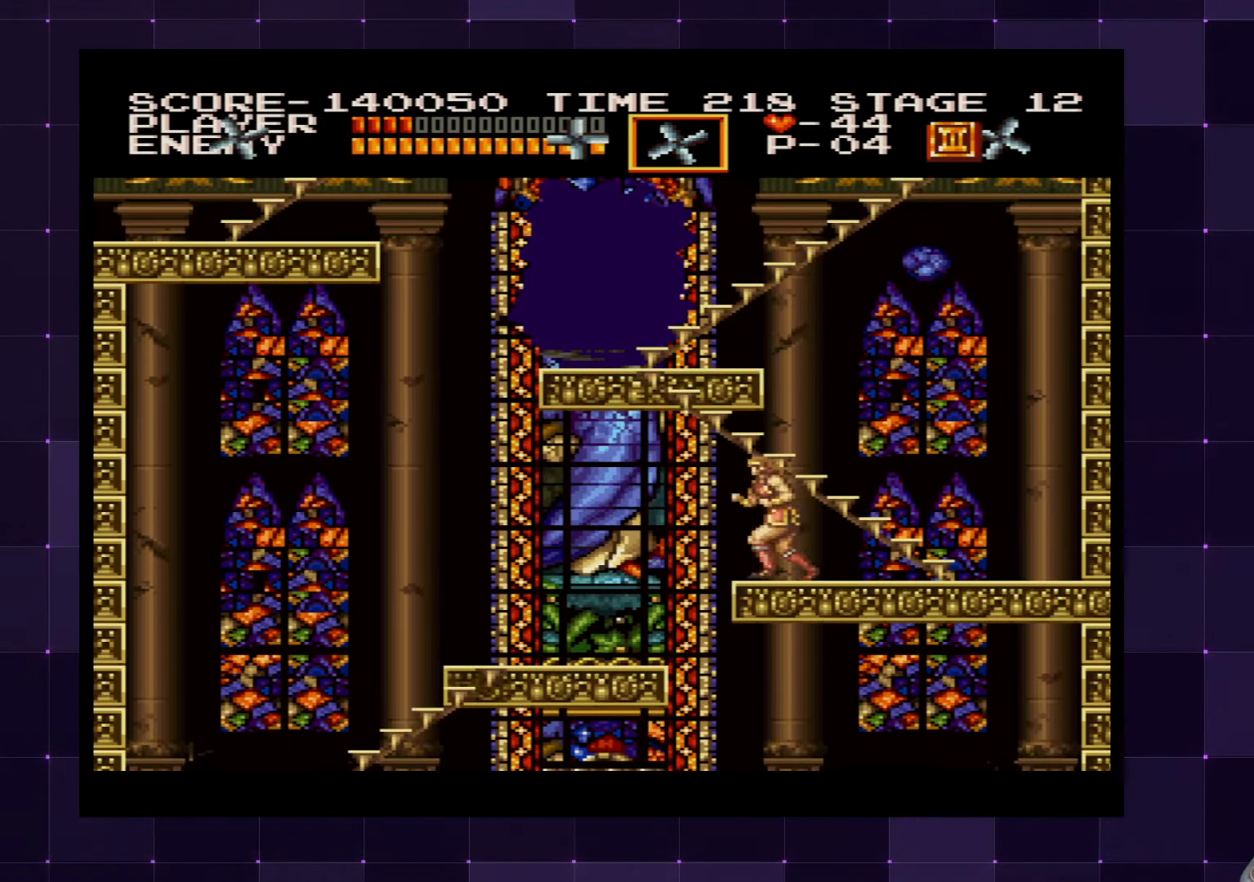
{"buttons": [], "left_stick": "center", "right_stick": "center", "events": [[267, "DPAD_LEFT", "up"]]}
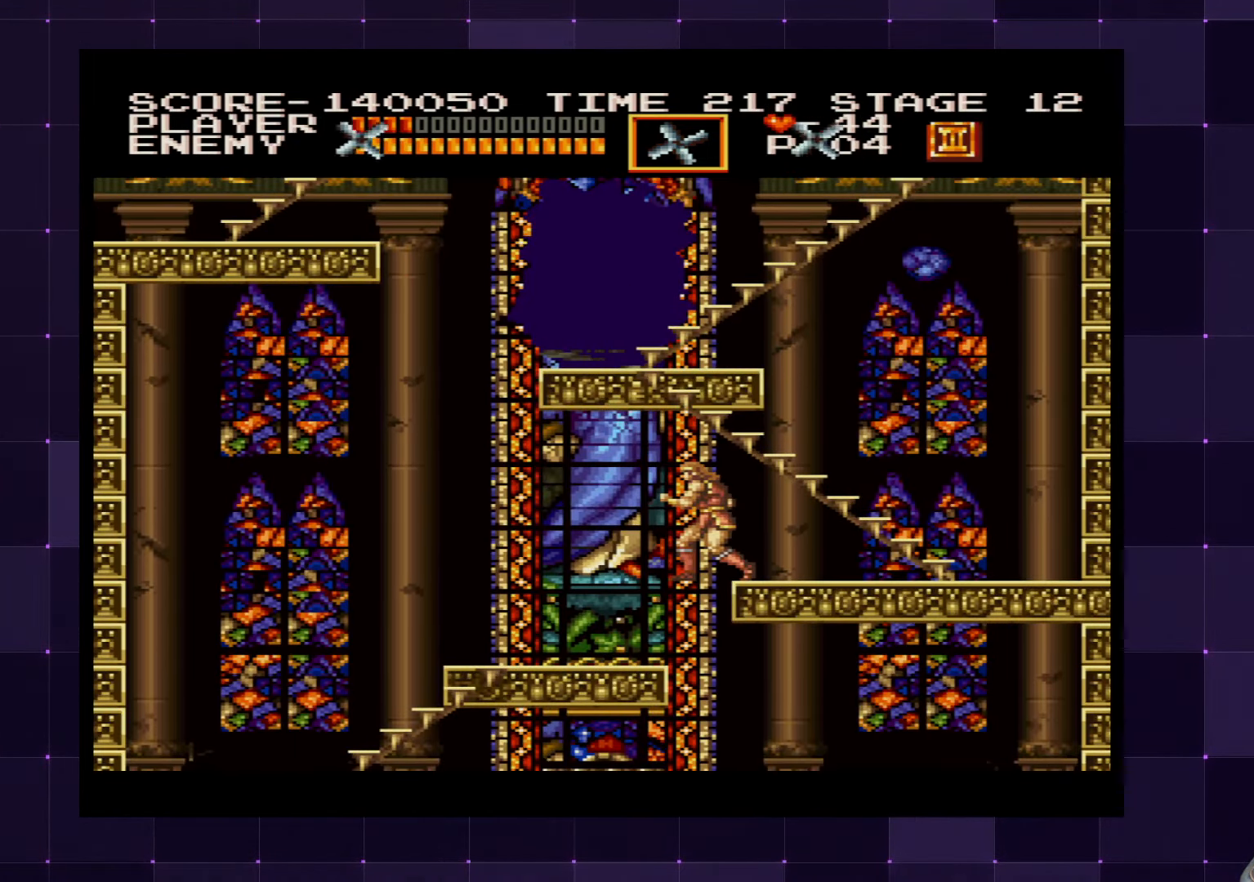
{"buttons": [], "left_stick": "center", "right_stick": "center", "events": [[117, "DPAD_LEFT", "down"], [233, "DPAD_LEFT", "up"]]}
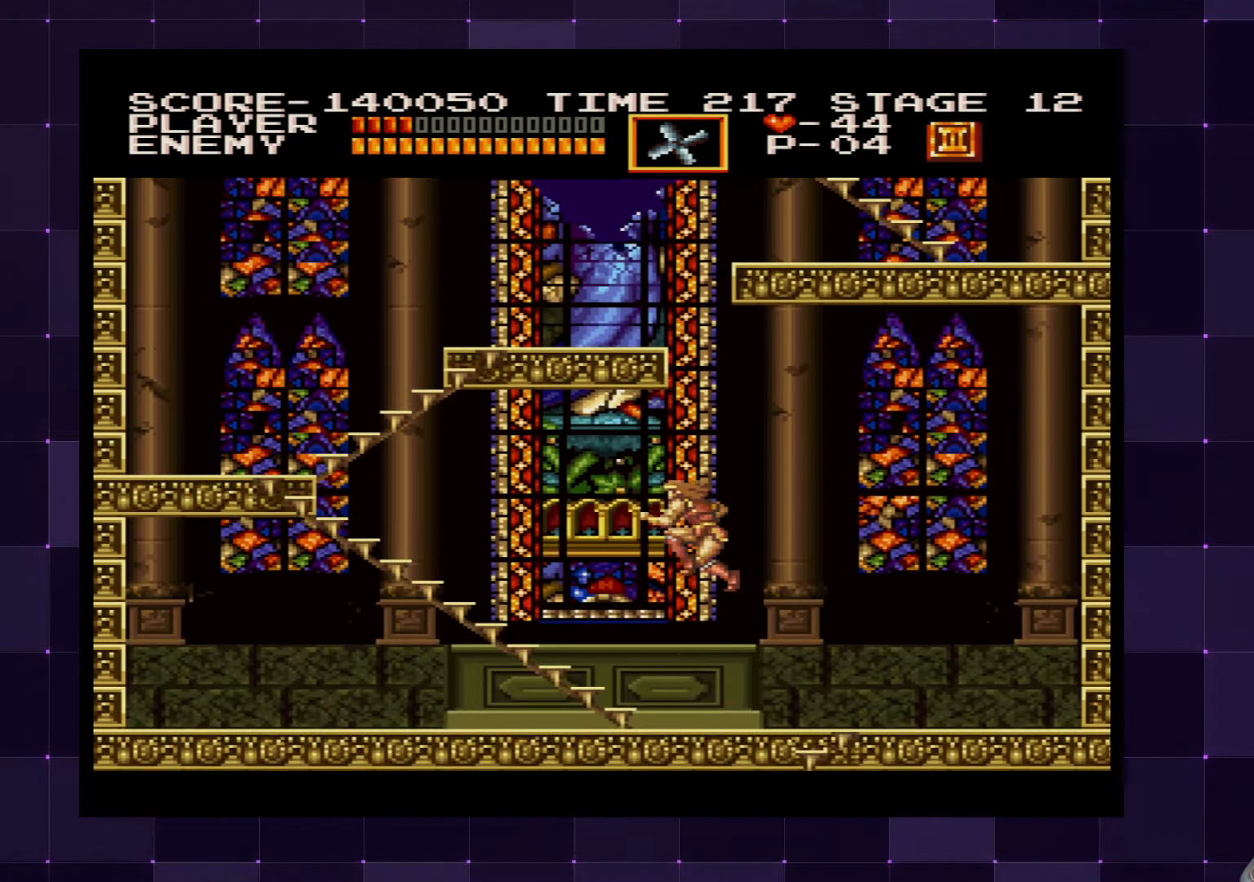
{"buttons": ["DPAD_LEFT"], "left_stick": "center", "right_stick": "center", "events": [[383, "DPAD_LEFT", "down"]]}
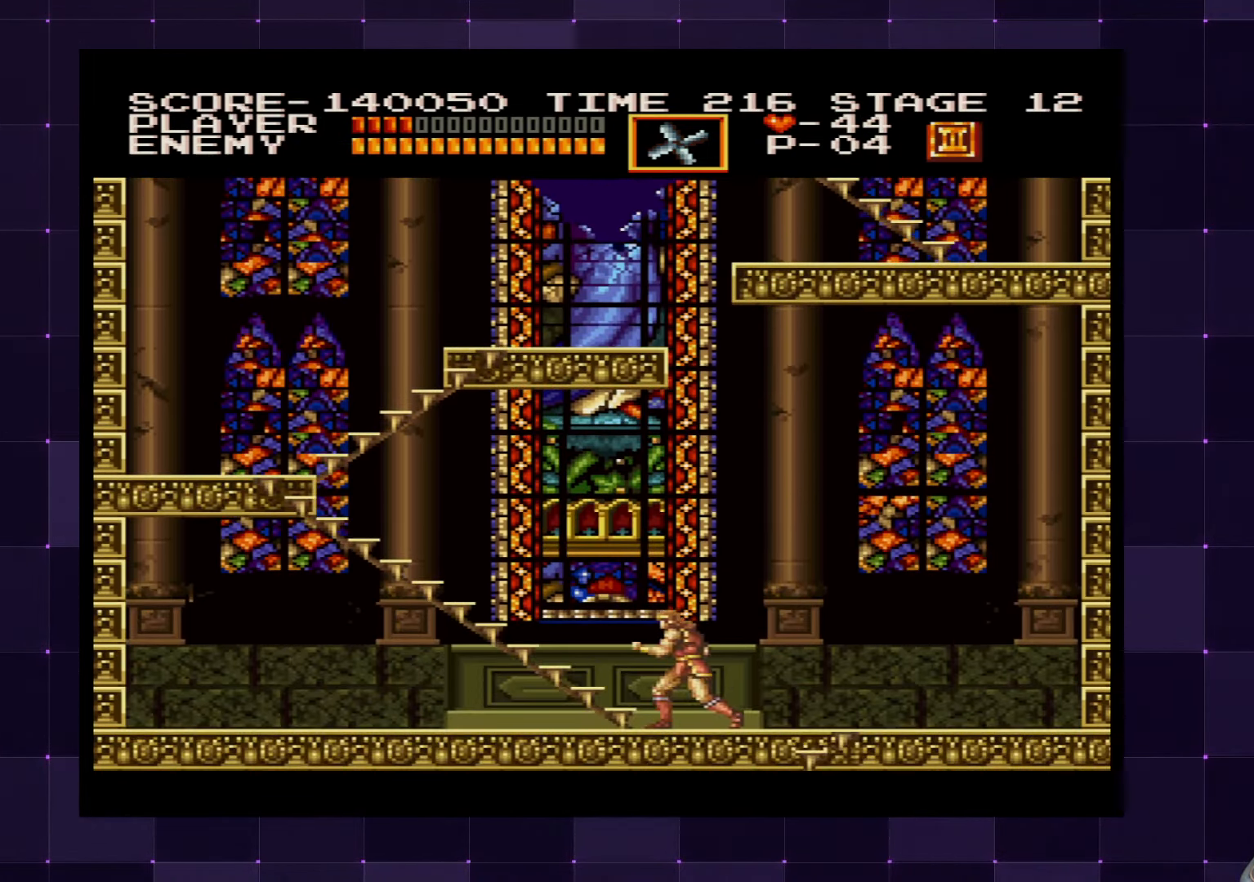
{"buttons": ["DPAD_UP", "DPAD_LEFT"], "left_stick": "center", "right_stick": "center", "events": [[117, "DPAD_UP", "down"]]}
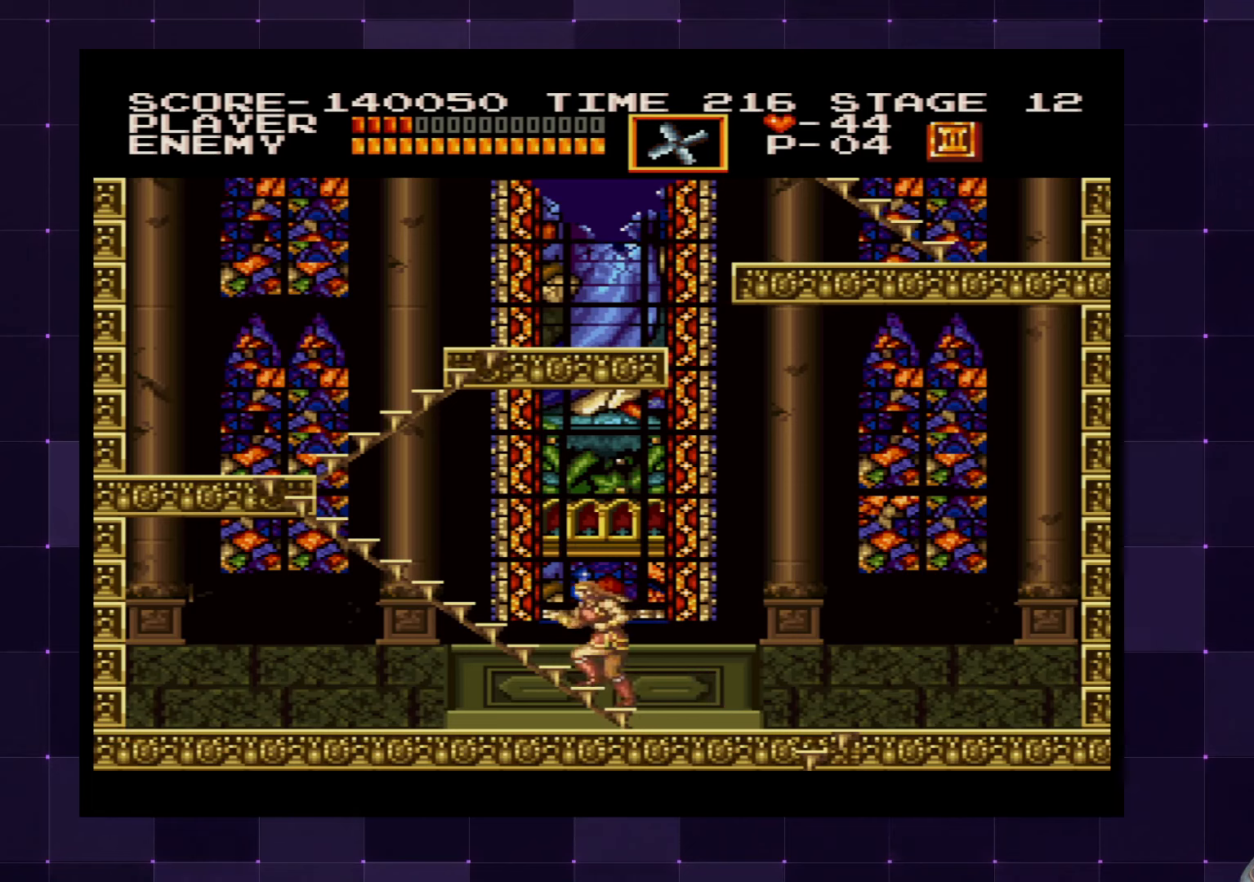
{"buttons": ["DPAD_UP", "DPAD_LEFT"], "left_stick": "center", "right_stick": "center", "events": []}
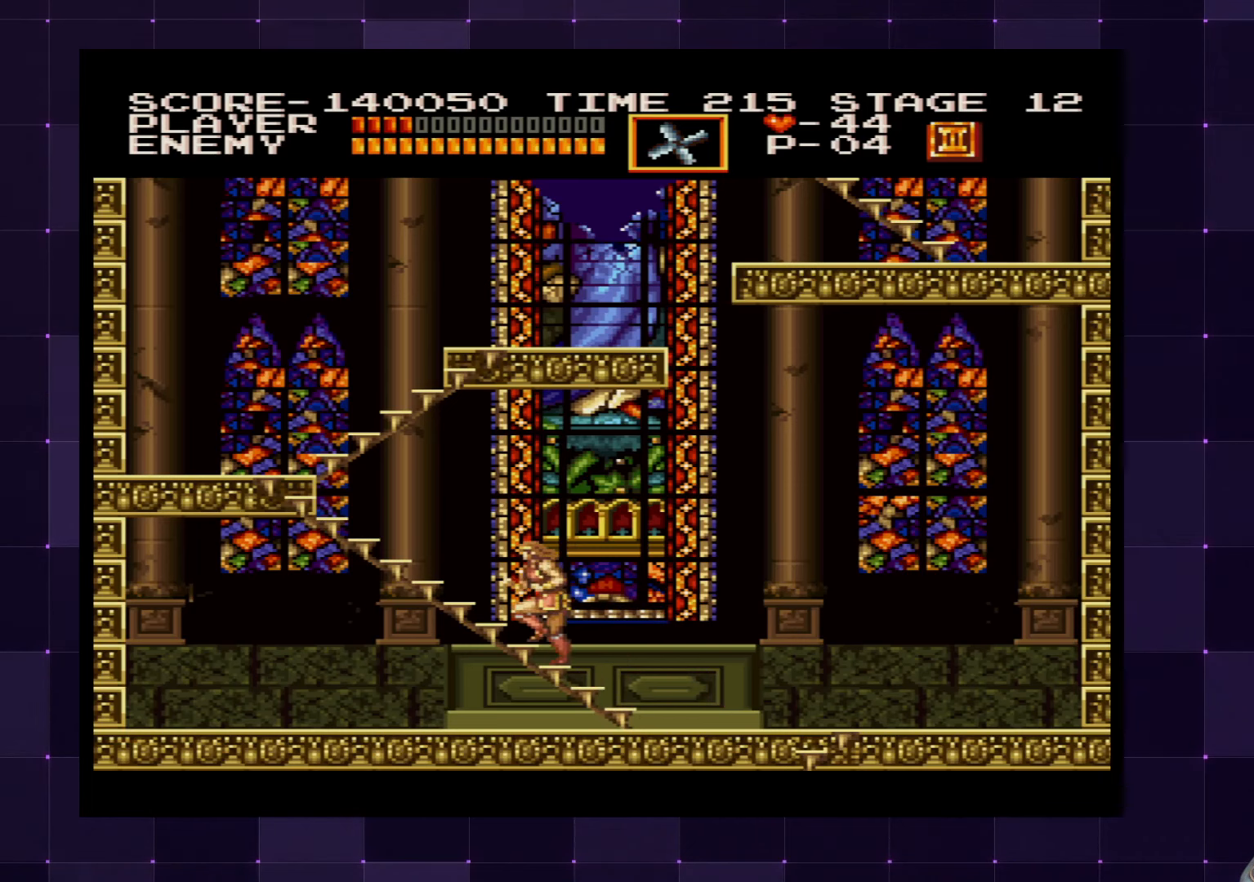
{"buttons": ["DPAD_UP", "DPAD_LEFT"], "left_stick": "center", "right_stick": "center", "events": []}
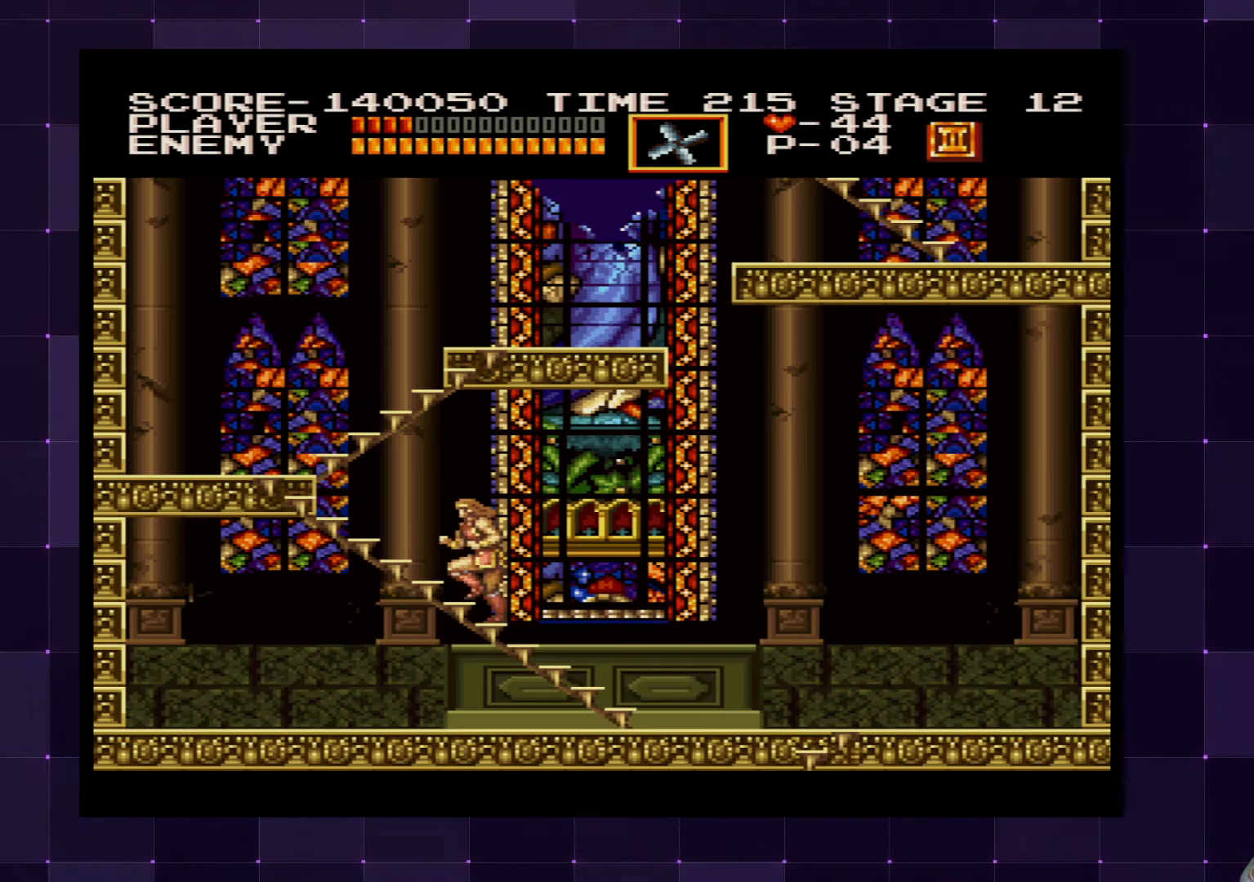
{"buttons": ["DPAD_UP", "DPAD_LEFT"], "left_stick": "center", "right_stick": "center", "events": []}
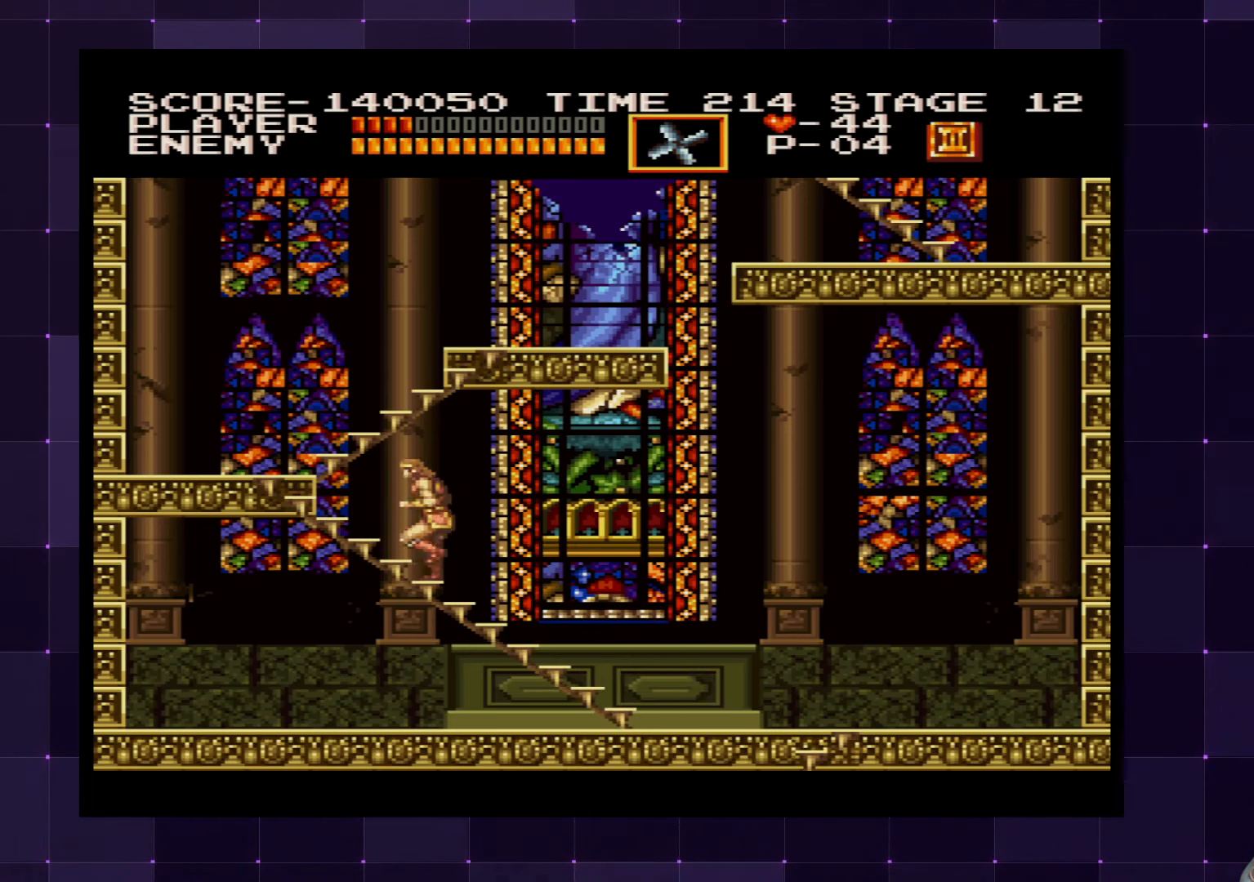
{"buttons": ["DPAD_UP"], "left_stick": "center", "right_stick": "center", "events": [[184, "DPAD_LEFT", "up"]]}
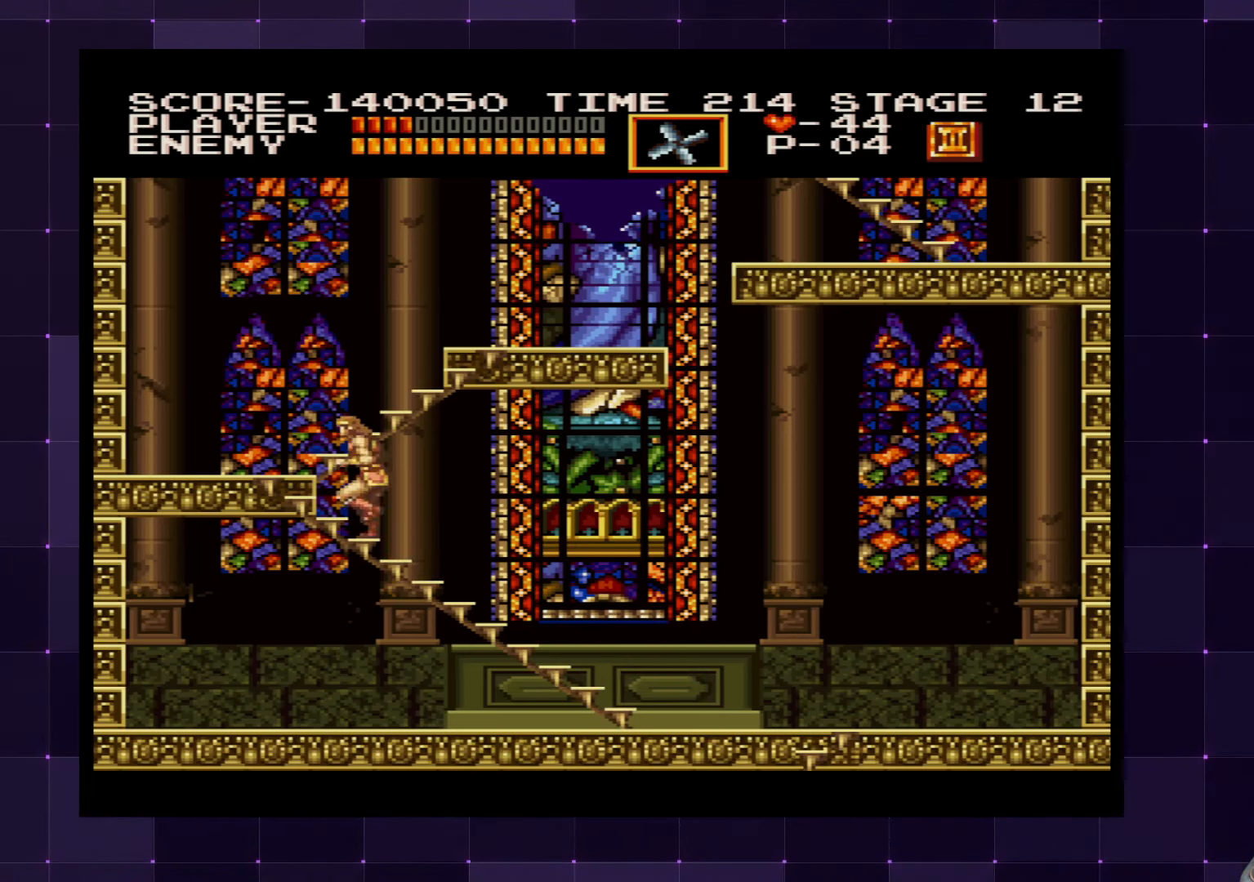
{"buttons": ["DPAD_UP"], "left_stick": "center", "right_stick": "center", "events": []}
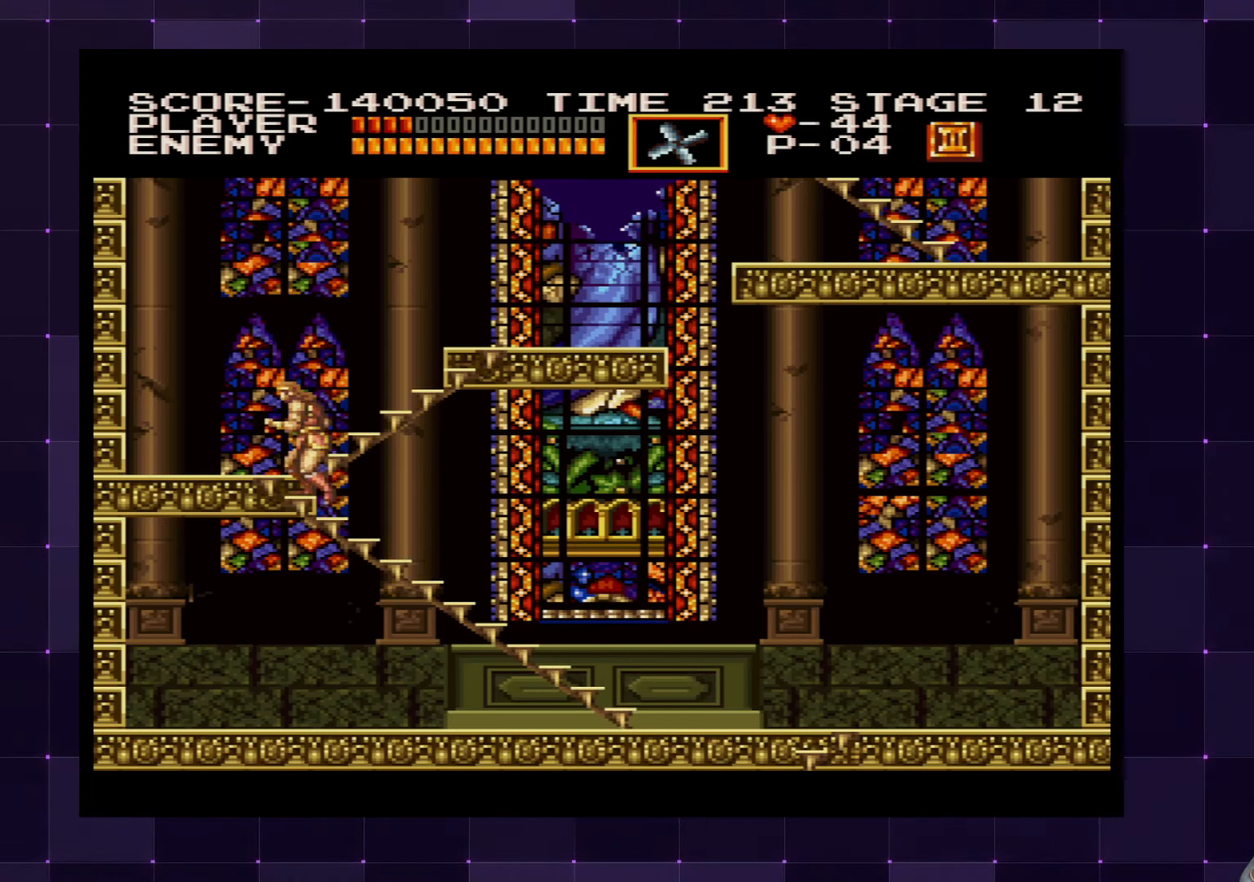
{"buttons": ["DPAD_UP"], "left_stick": "center", "right_stick": "center", "events": []}
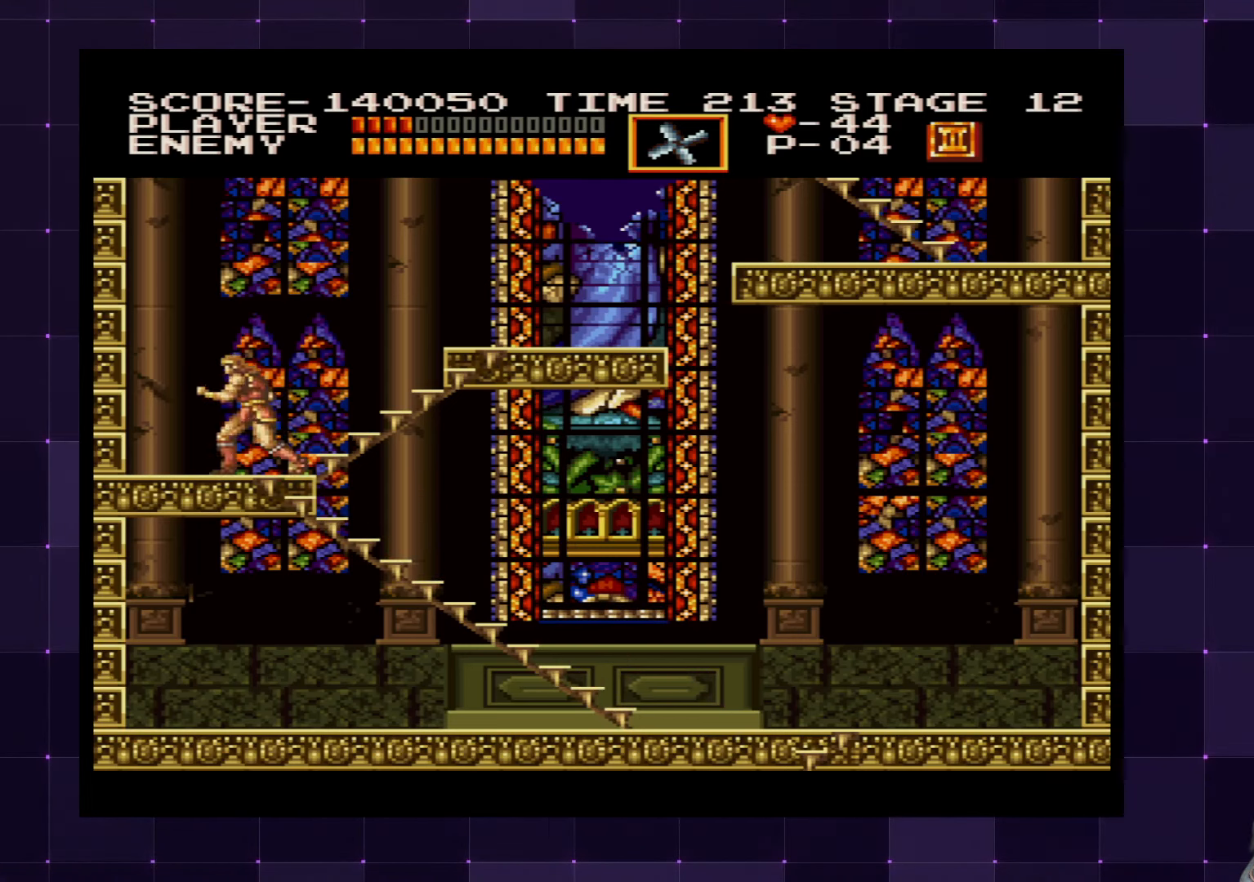
{"buttons": ["DPAD_UP"], "left_stick": "center", "right_stick": "center", "events": []}
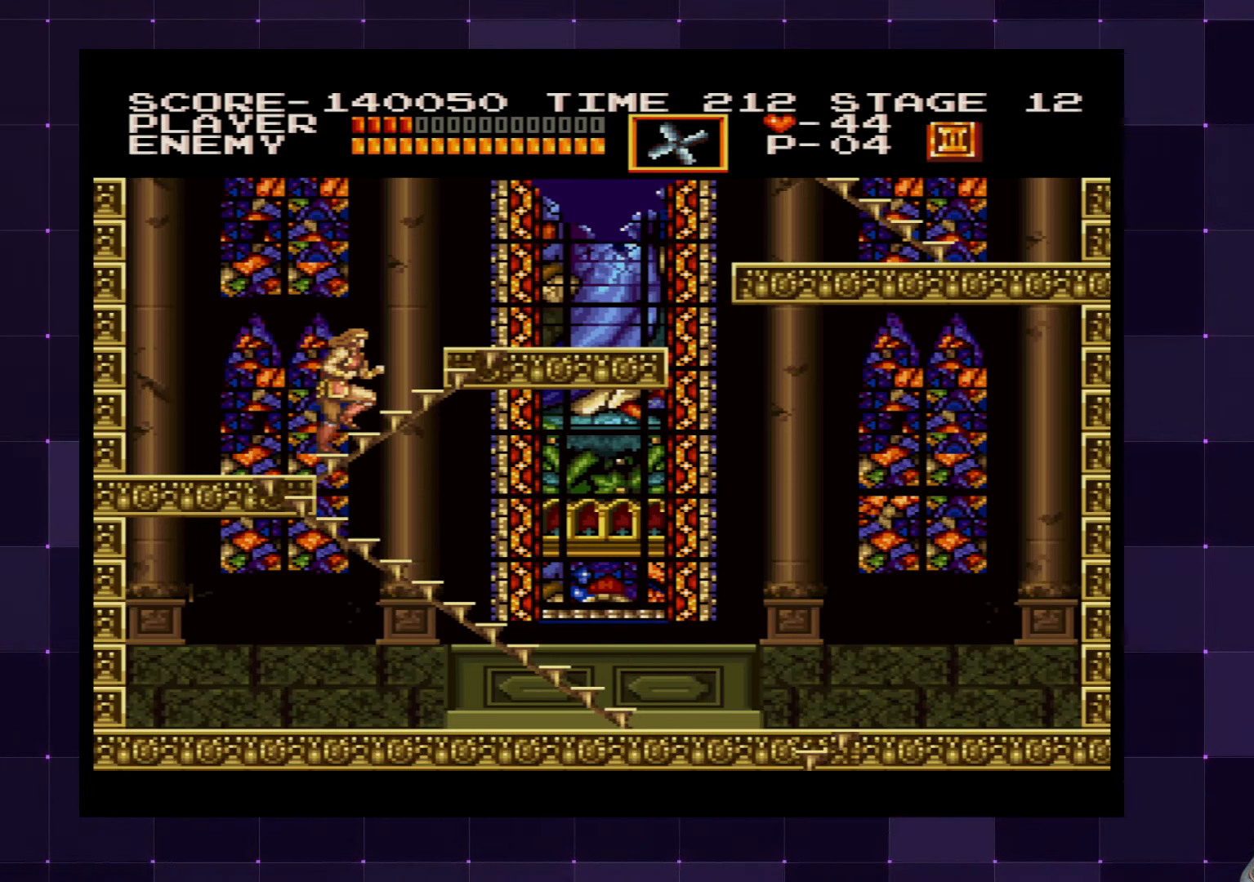
{"buttons": ["DPAD_UP"], "left_stick": "center", "right_stick": "center", "events": []}
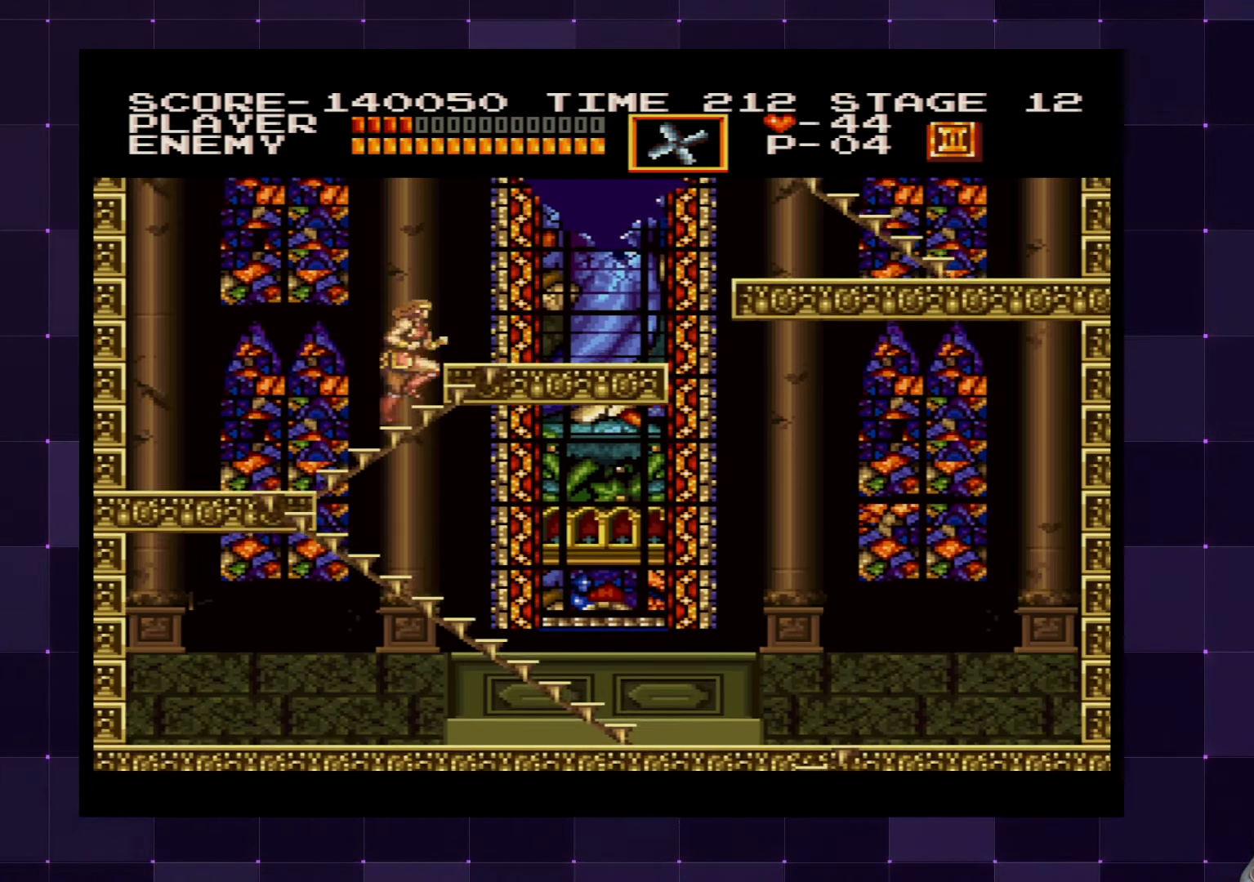
{"buttons": ["DPAD_UP"], "left_stick": "center", "right_stick": "center", "events": []}
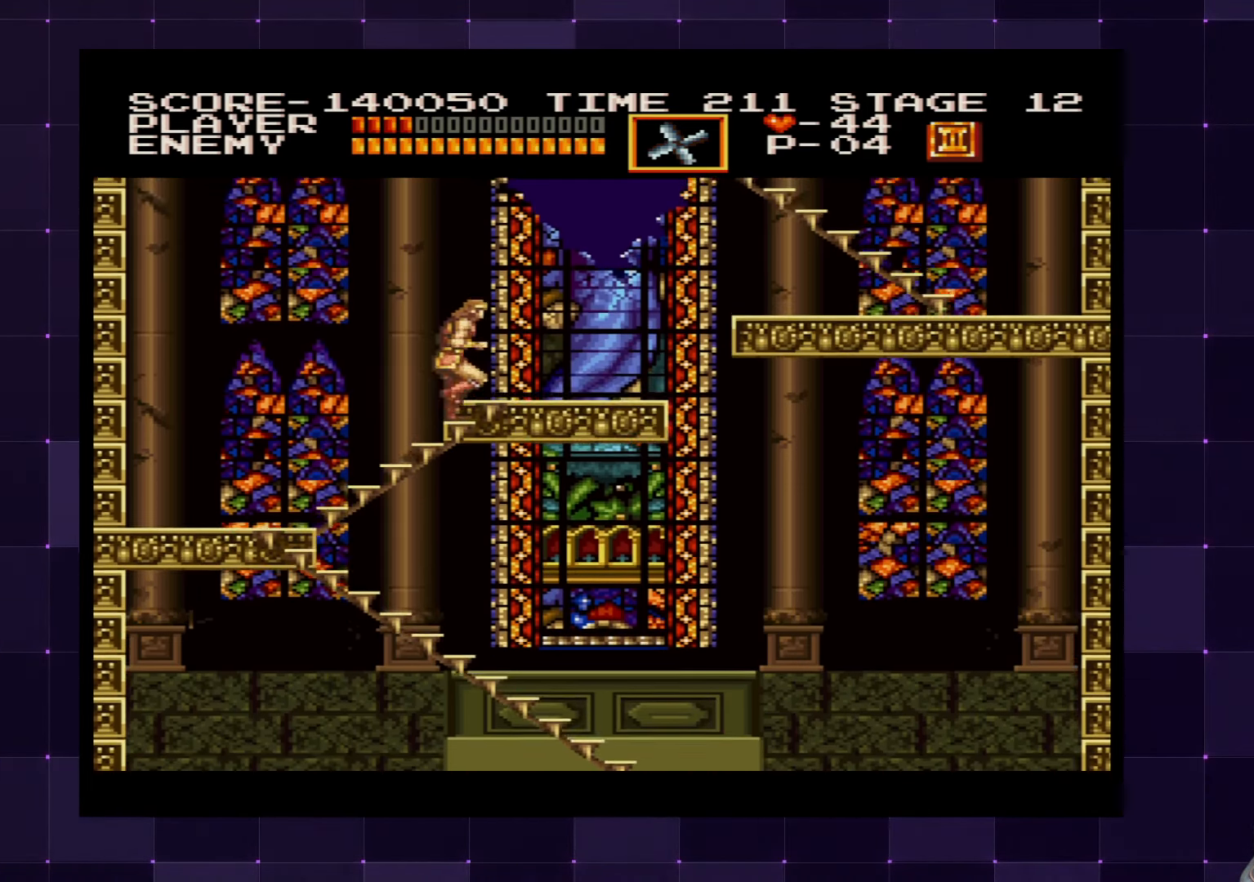
{"buttons": ["DPAD_UP"], "left_stick": "center", "right_stick": "center", "events": []}
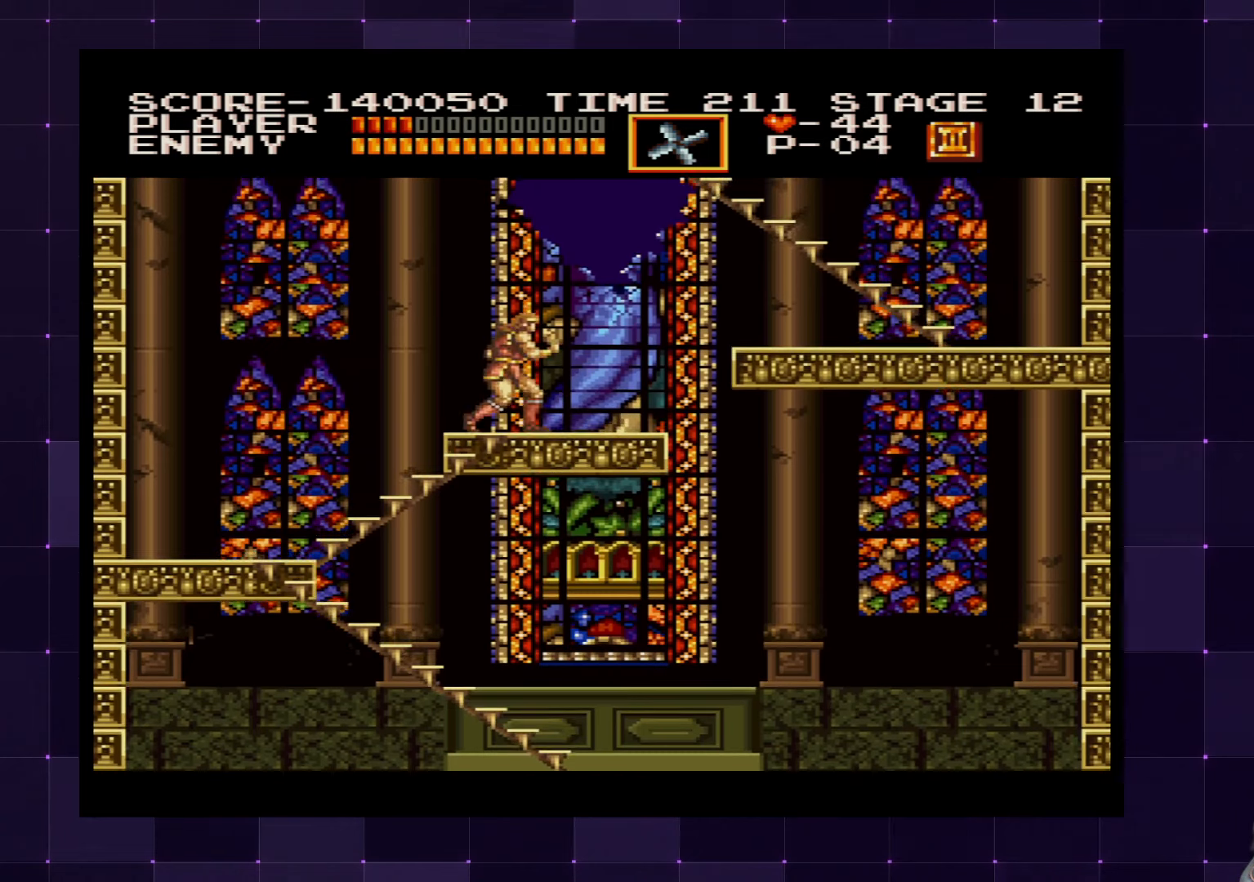
{"buttons": [], "left_stick": "center", "right_stick": "center", "events": [[50, "DPAD_RIGHT", "down"], [100, "DPAD_UP", "up"], [366, "DPAD_RIGHT", "up"]]}